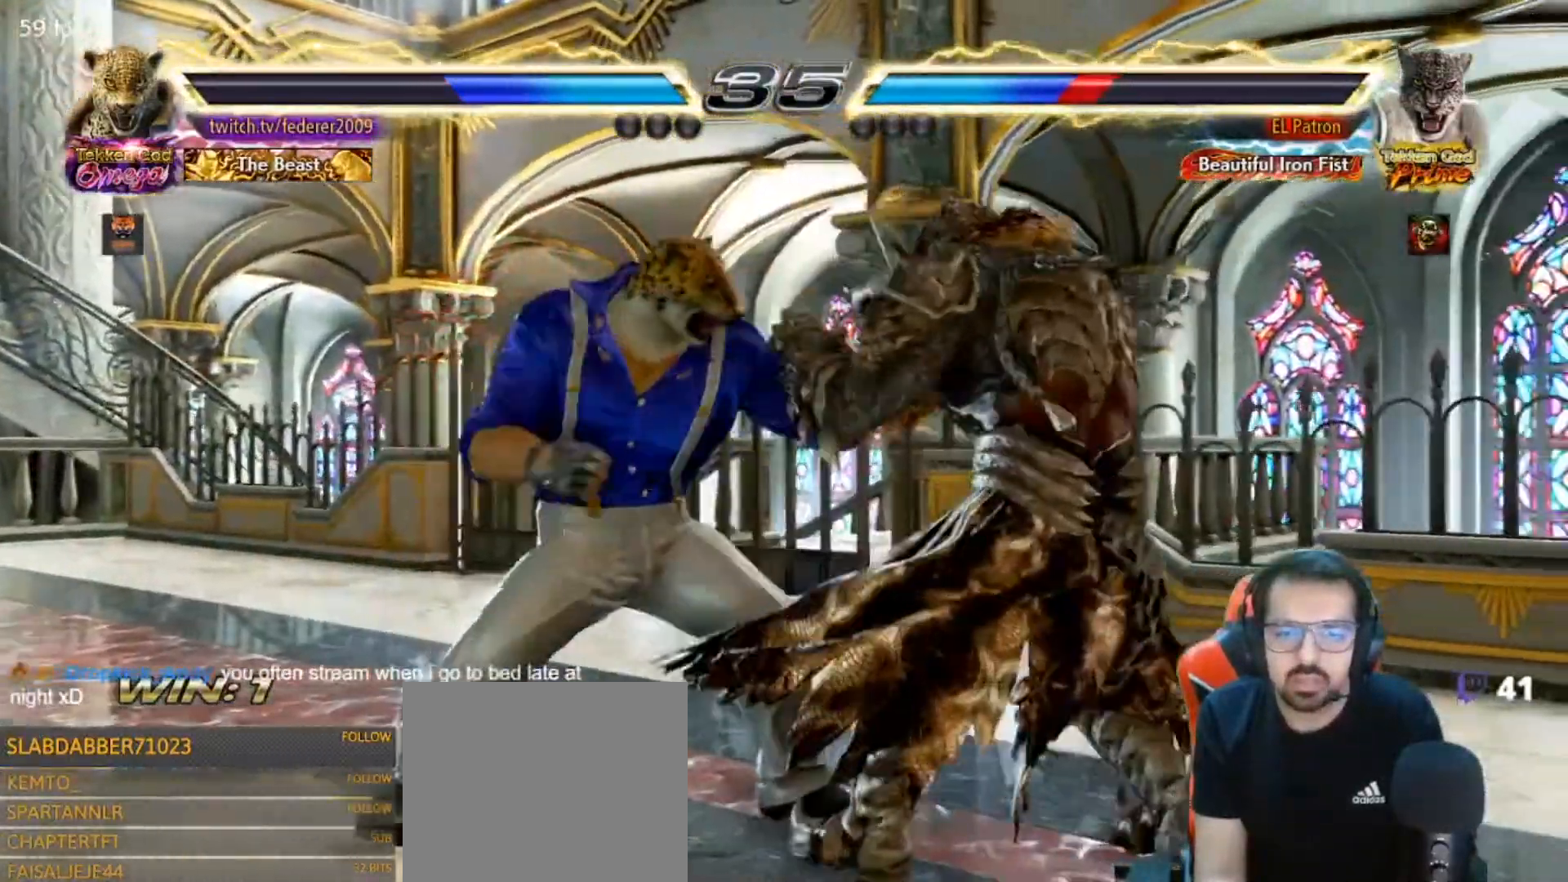
Gameplay with a controller (PlayStation layout); each line is a JSON object with the inputs held at the frame after it (dt_ms = milliseconds from this image to that frame). "events" lists button and stick changes between this image and that frame as [ms after this image, input, new state], when the widget could be followed in between.
{"dt_ms": 1000, "buttons": ["DPAD_LEFT"], "left_stick": "center", "right_stick": "center"}
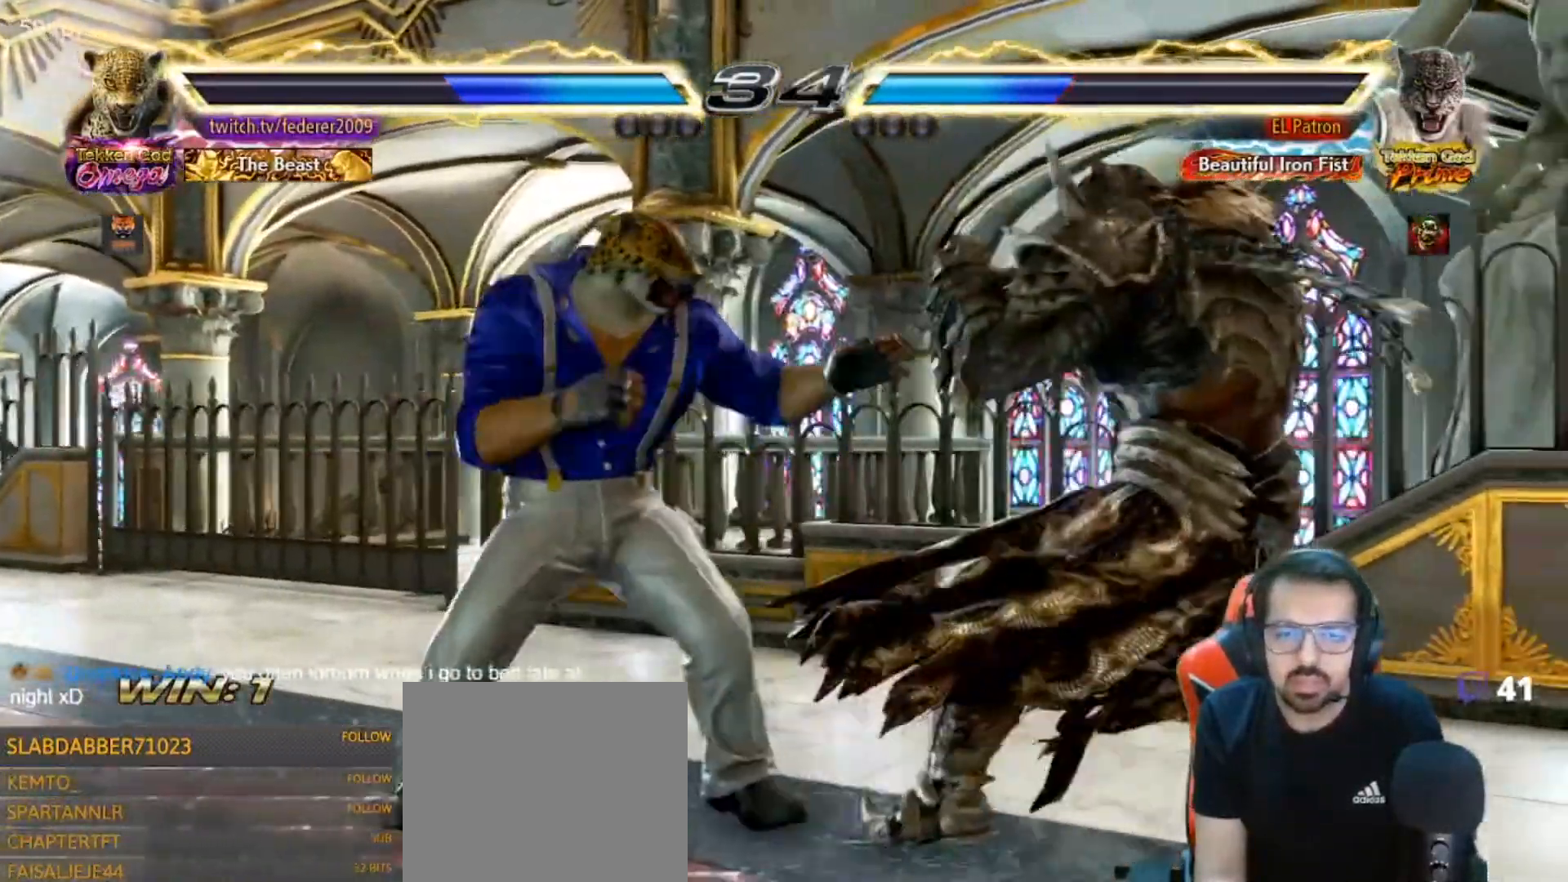
{"dt_ms": 500, "buttons": ["R1", "DPAD_UP"], "left_stick": "center", "right_stick": "center", "events": [[67, "DPAD_LEFT", "up"], [133, "DPAD_RIGHT", "down"], [200, "DPAD_RIGHT", "up"], [233, "DPAD_DOWN", "down"], [300, "DPAD_RIGHT", "down"], [433, "DPAD_DOWN", "up"], [467, "DPAD_RIGHT", "up"], [467, "DPAD_UP", "down"], [500, "R1", "down"]]}
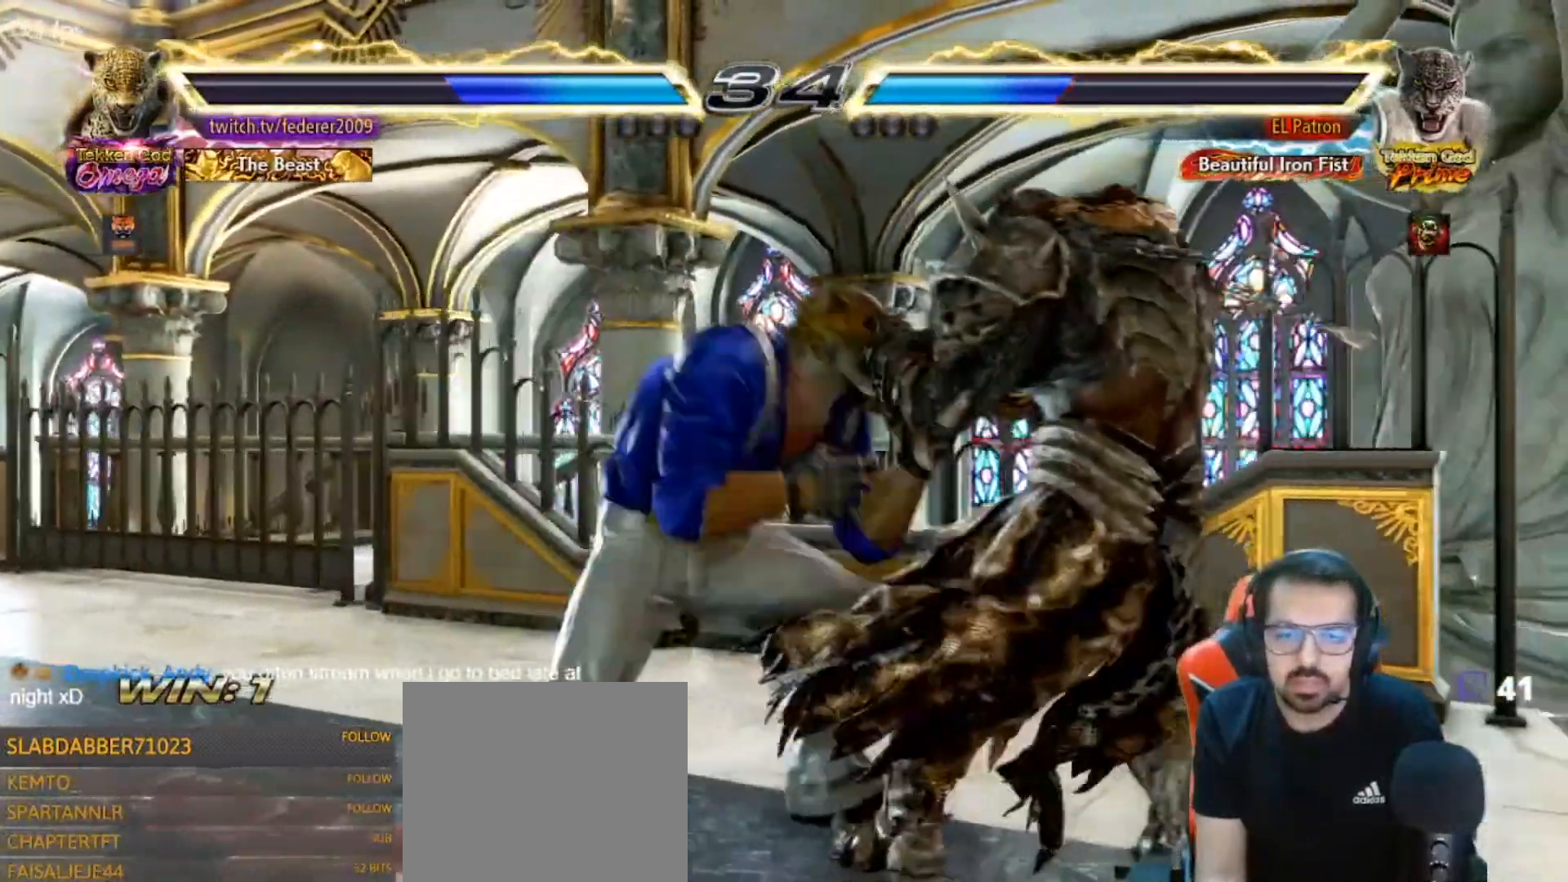
{"dt_ms": 1000, "buttons": ["DPAD_LEFT"], "left_stick": "center", "right_stick": "center"}
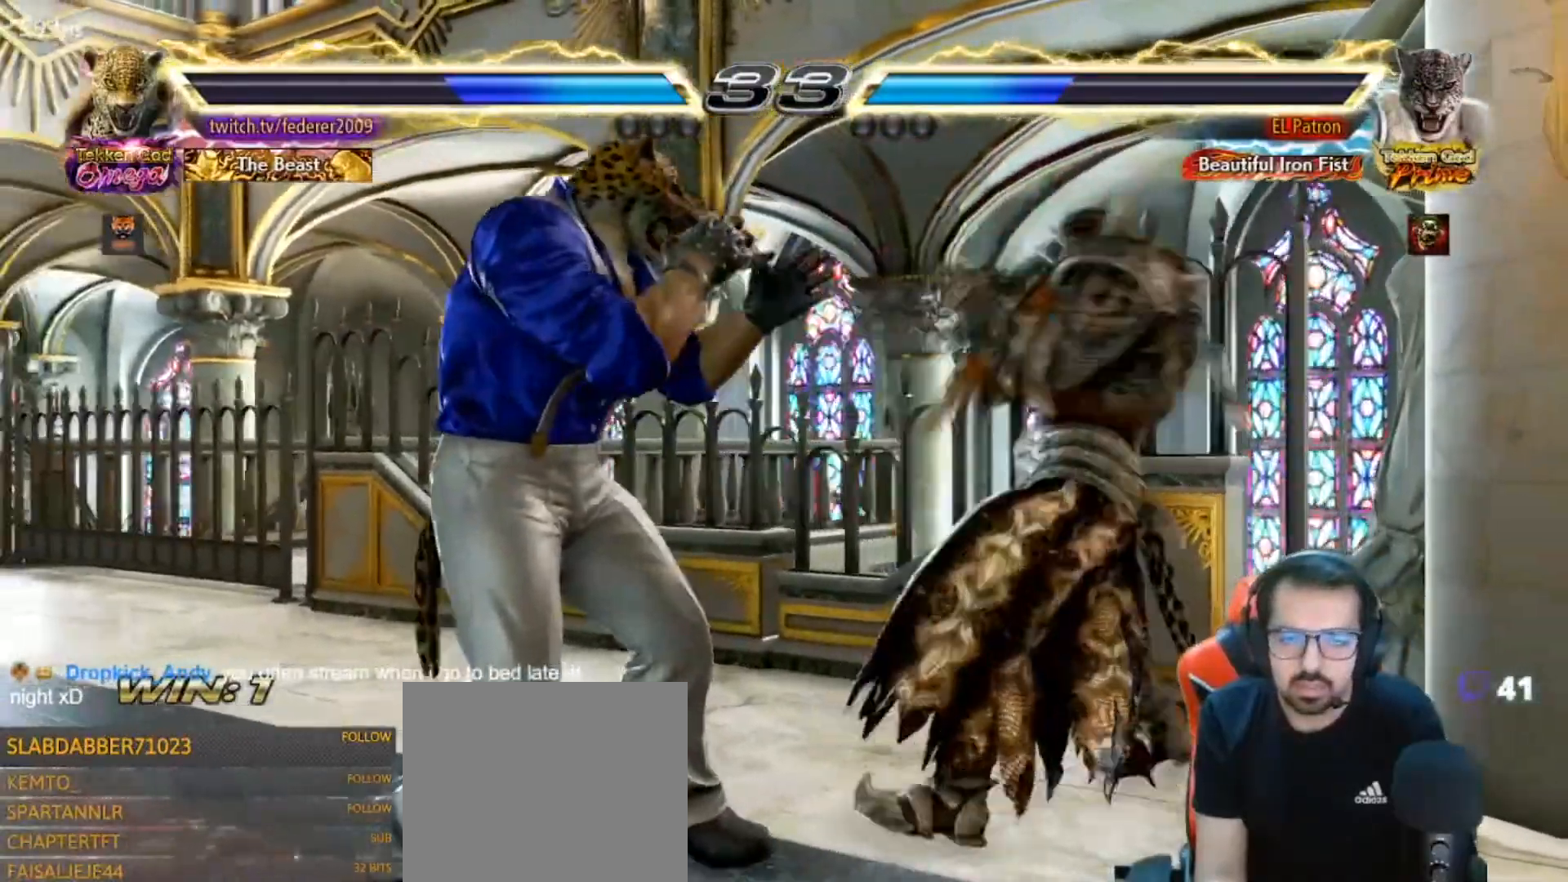
{"dt_ms": 500, "buttons": ["DPAD_LEFT"], "left_stick": "center", "right_stick": "center", "events": [[167, "DPAD_LEFT", "up"], [200, "DPAD_DOWN", "down"], [300, "DPAD_DOWN", "up"], [367, "DPAD_LEFT", "down"], [433, "DPAD_LEFT", "up"], [500, "DPAD_LEFT", "down"]]}
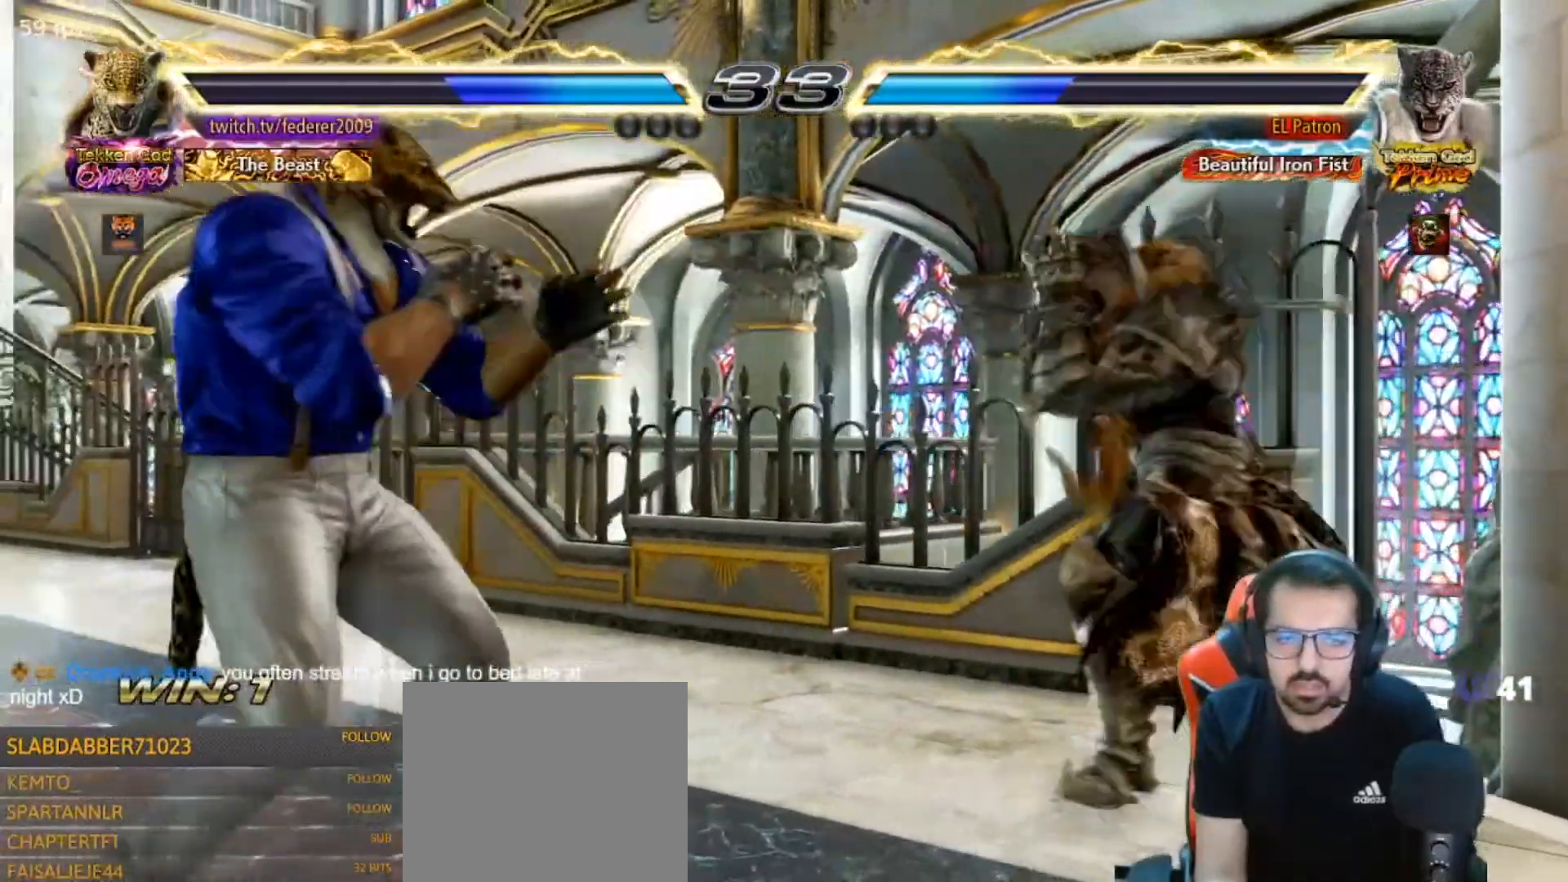
{"dt_ms": 500, "buttons": ["DPAD_LEFT"], "left_stick": "center", "right_stick": "center"}
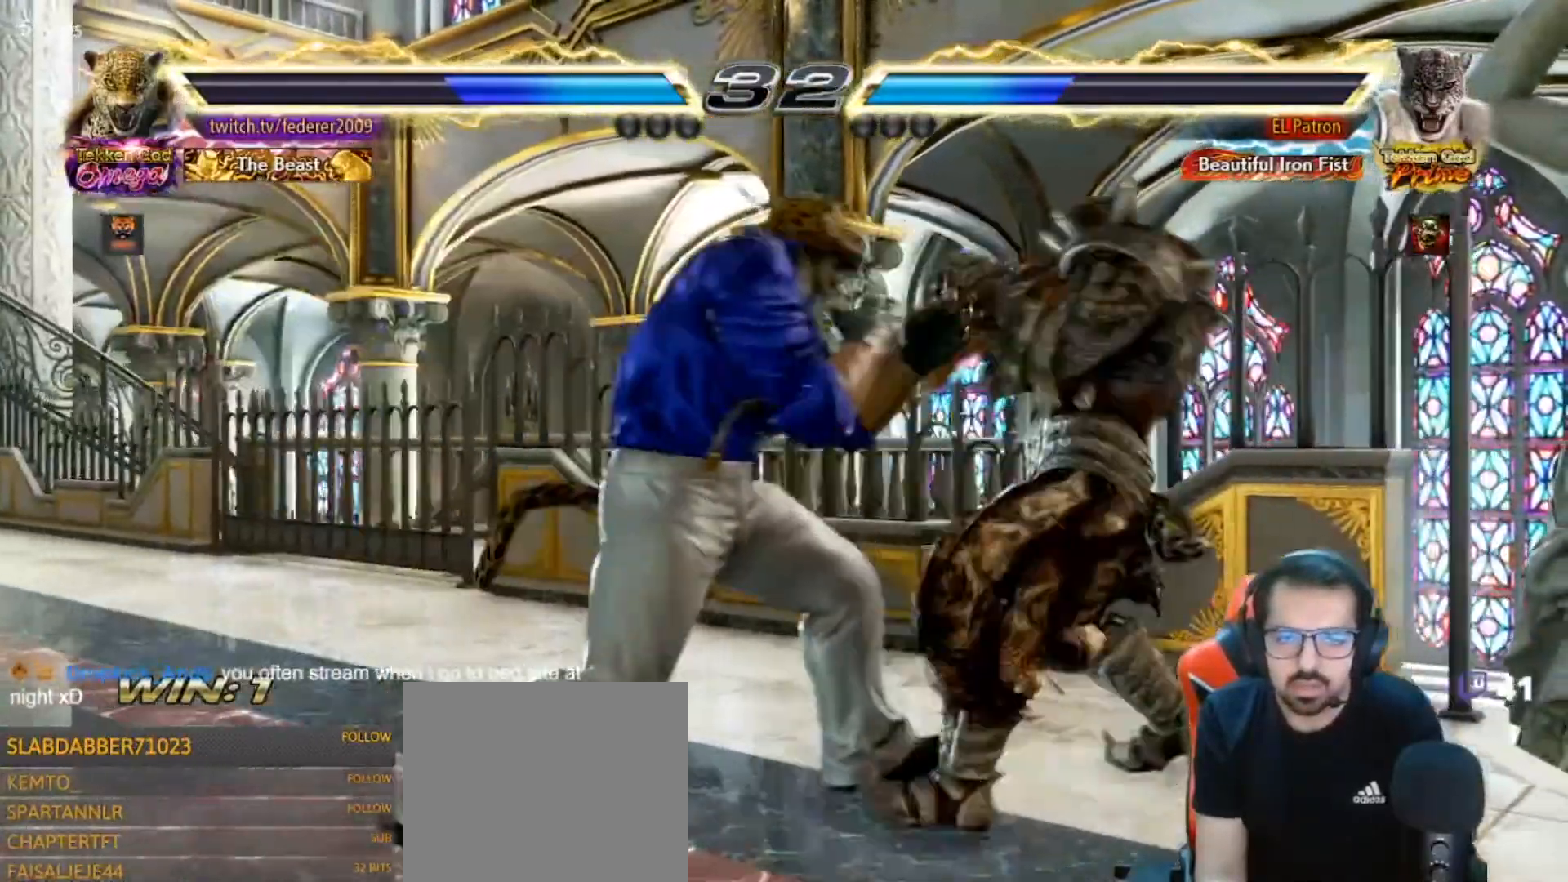
{"dt_ms": 500, "buttons": [], "left_stick": "center", "right_stick": "center", "events": [[67, "DPAD_LEFT", "up"], [167, "TRIANGLE", "down"], [300, "TRIANGLE", "up"]]}
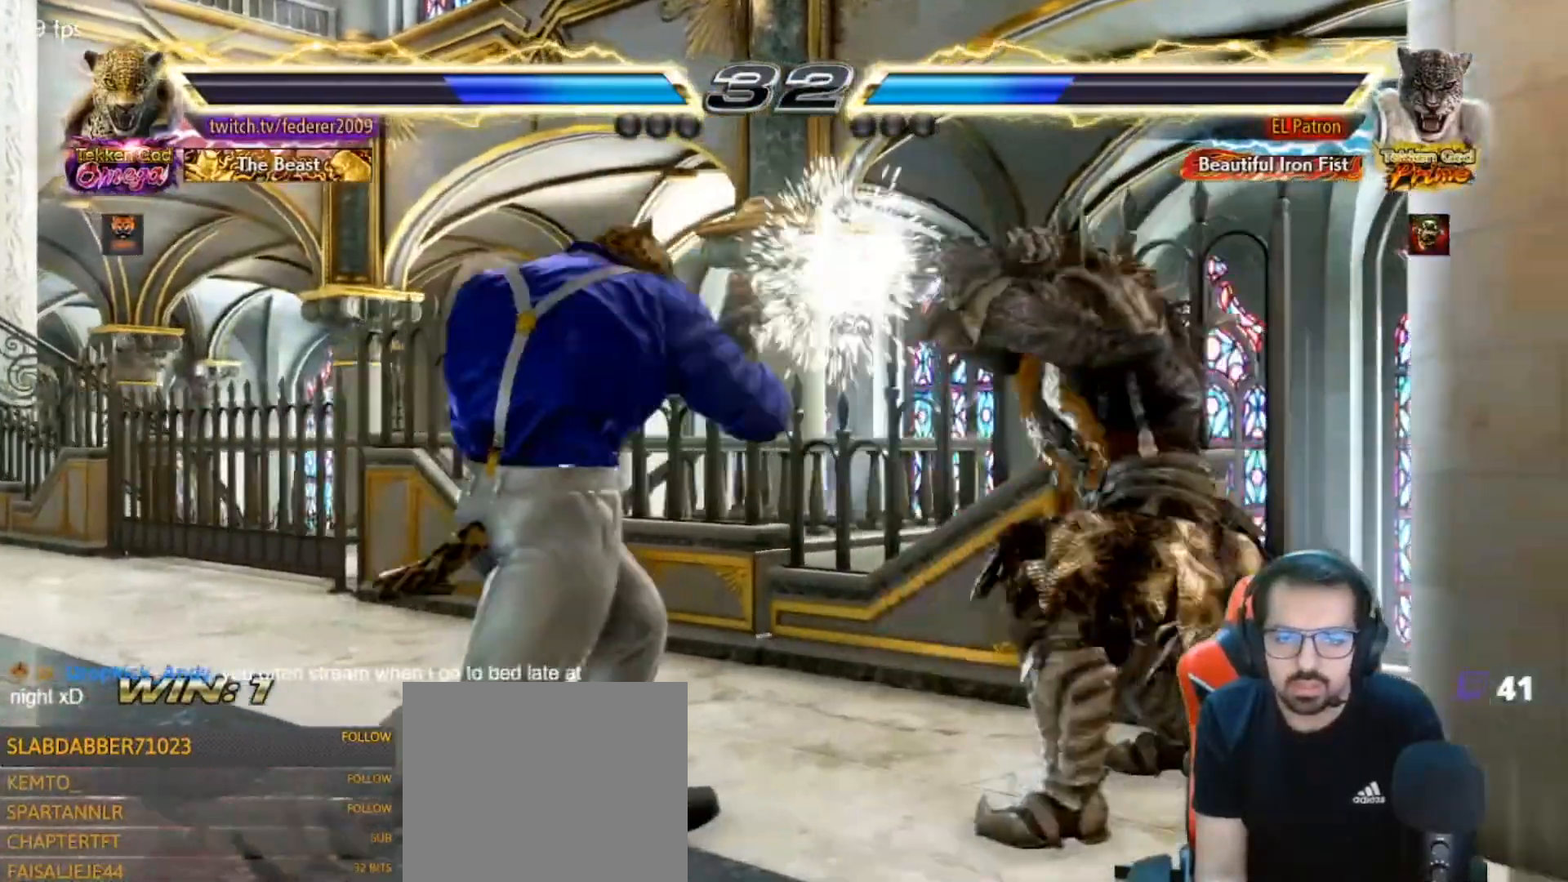
{"dt_ms": 500, "buttons": ["DPAD_LEFT"], "left_stick": "center", "right_stick": "center", "events": [[67, "R1", "down"], [100, "DPAD_RIGHT", "down"], [167, "DPAD_RIGHT", "up"], [167, "R1", "up"], [233, "DPAD_DOWN", "down"], [267, "DPAD_RIGHT", "down"], [333, "DPAD_LEFT", "down"], [333, "DPAD_RIGHT", "up"], [367, "DPAD_DOWN", "up"], [433, "DPAD_LEFT", "up"], [500, "DPAD_LEFT", "down"]]}
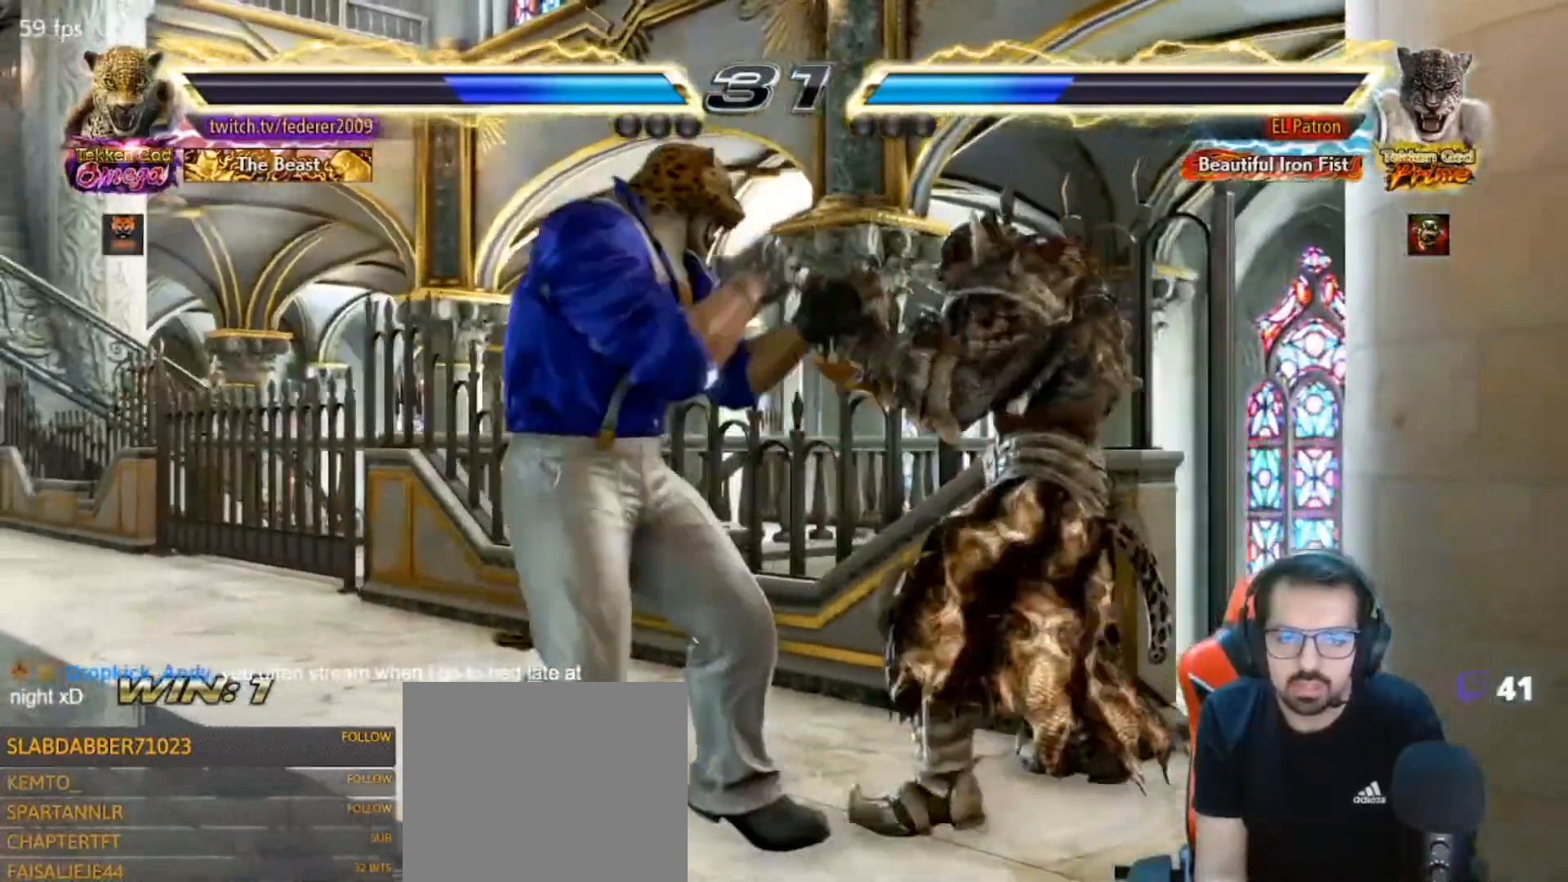
{"dt_ms": 500, "buttons": ["DPAD_UP"], "left_stick": "center", "right_stick": "center"}
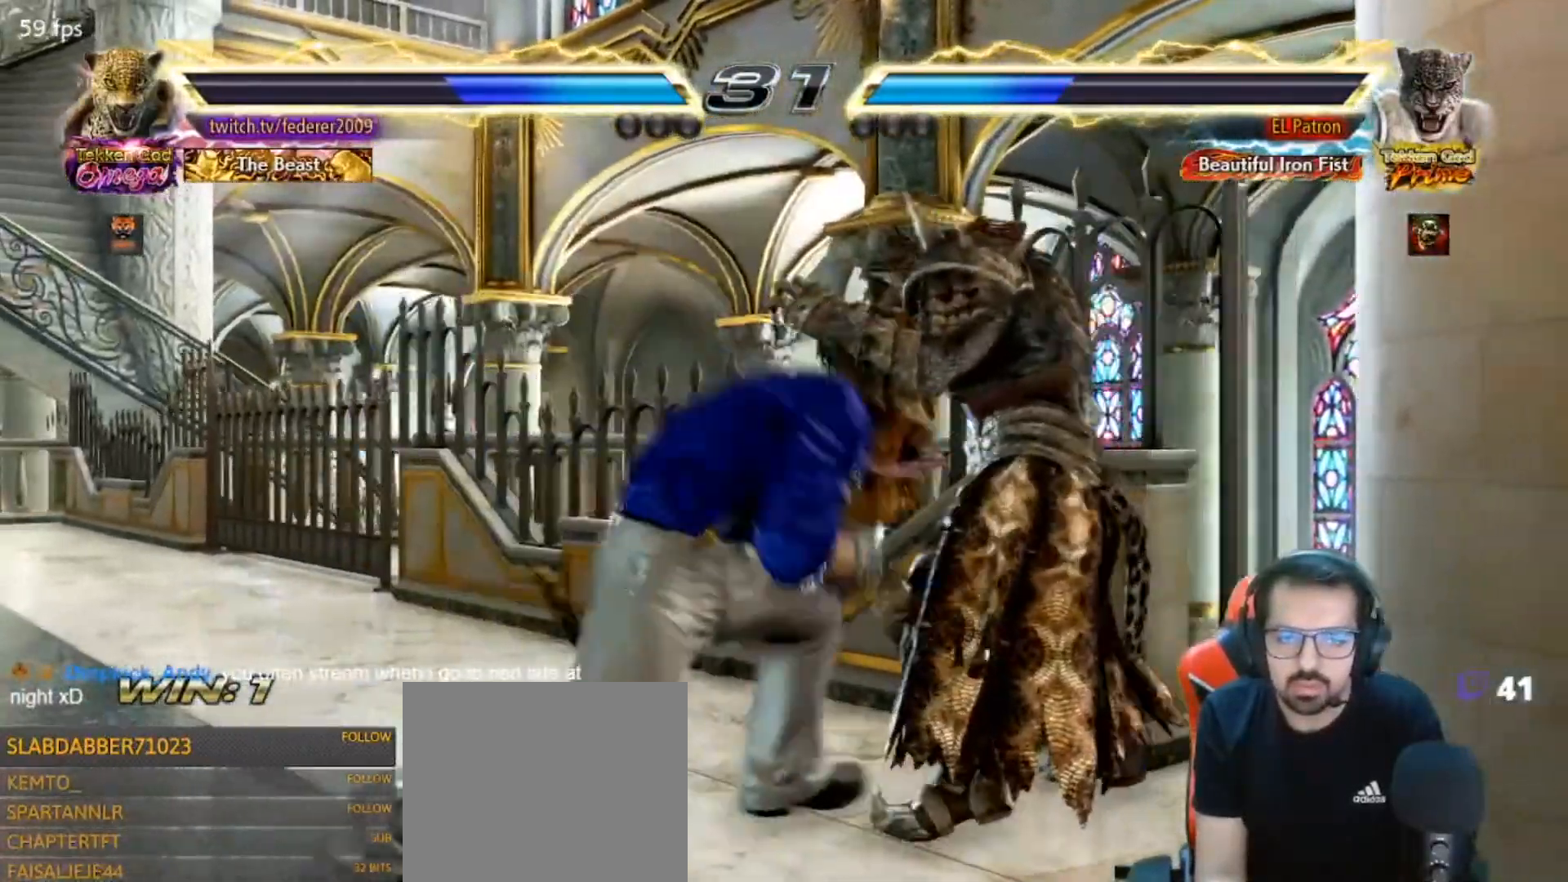
{"dt_ms": 500, "buttons": ["DPAD_RIGHT"], "left_stick": "center", "right_stick": "center"}
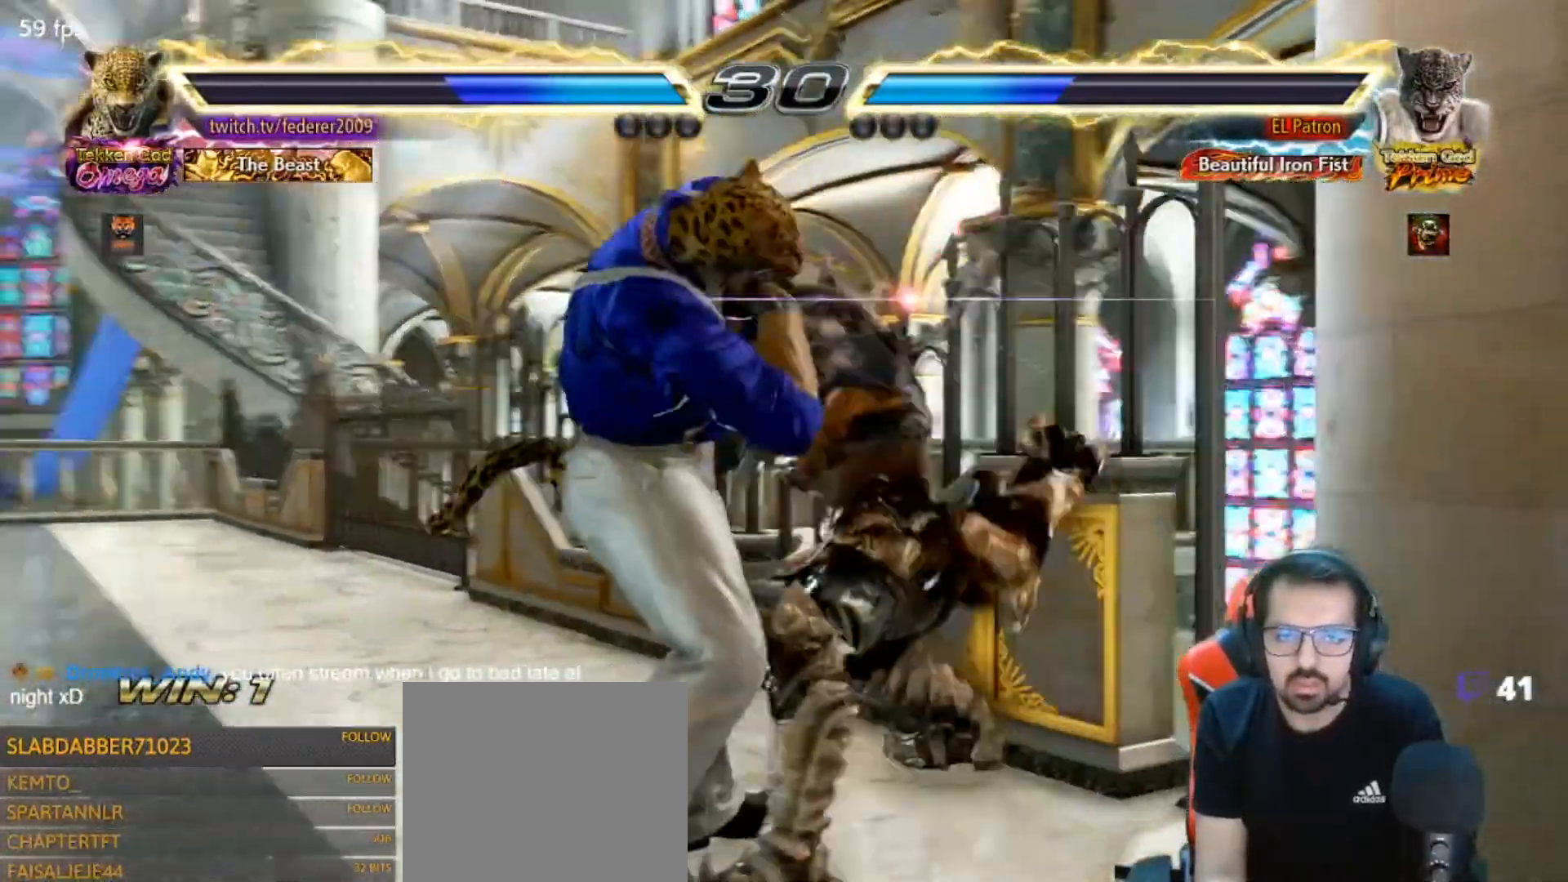
{"dt_ms": 500, "buttons": [], "left_stick": "center", "right_stick": "center", "events": [[233, "DPAD_RIGHT", "up"], [300, "DPAD_LEFT", "down"], [400, "DPAD_LEFT", "up"]]}
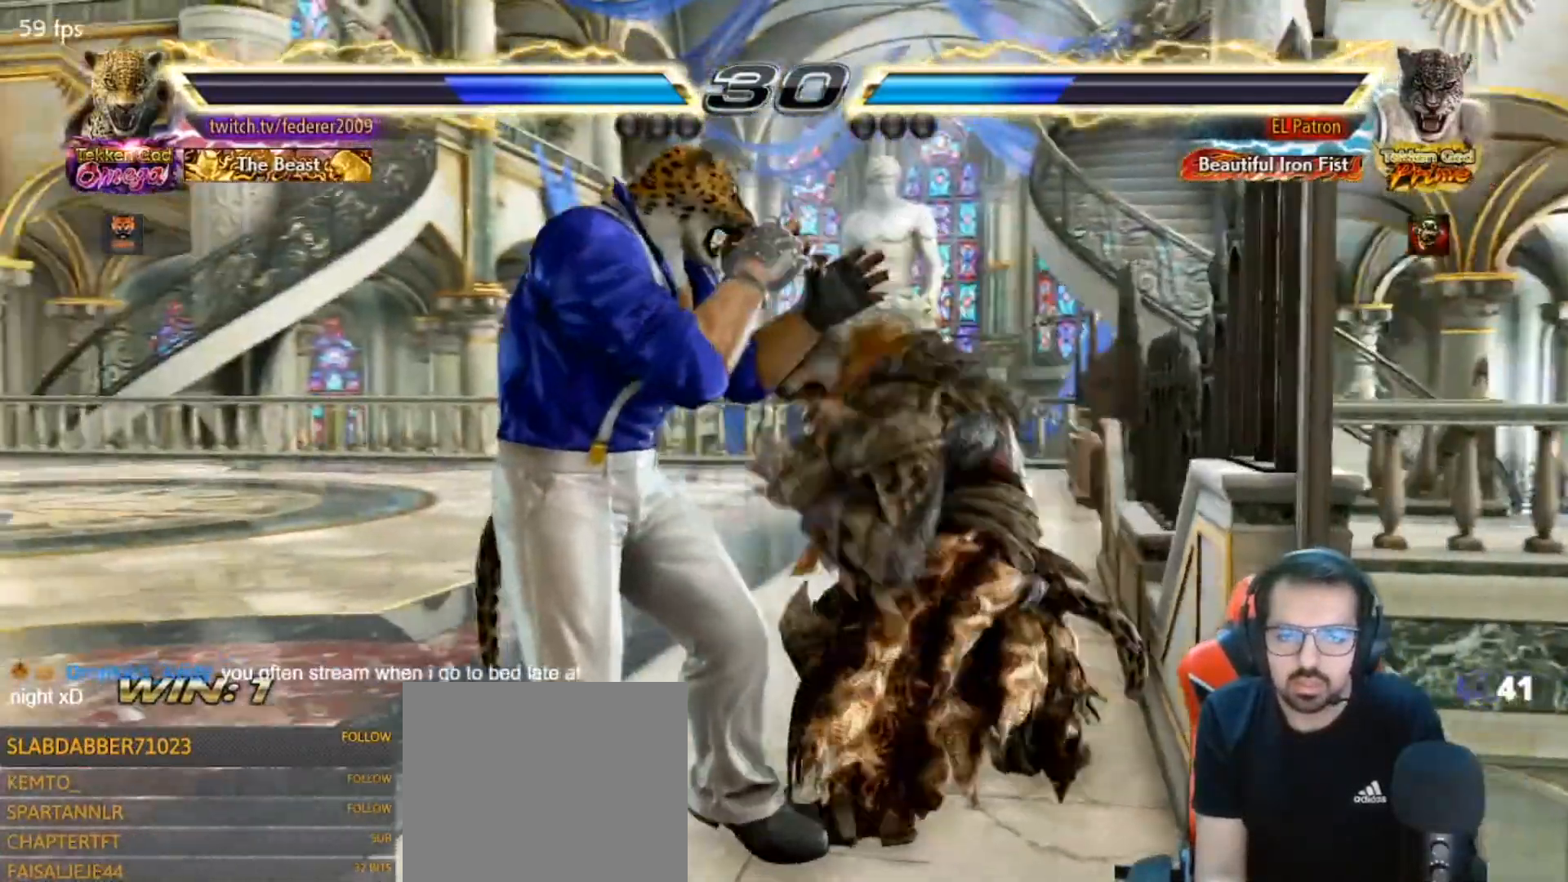
{"dt_ms": 500, "buttons": ["DPAD_RIGHT"], "left_stick": "center", "right_stick": "center", "events": [[33, "DPAD_LEFT", "down"], [100, "DPAD_LEFT", "up"], [133, "DPAD_LEFT", "down"], [300, "DPAD_LEFT", "up"], [333, "DPAD_RIGHT", "down"], [367, "CIRCLE", "down"], [467, "CIRCLE", "up"]]}
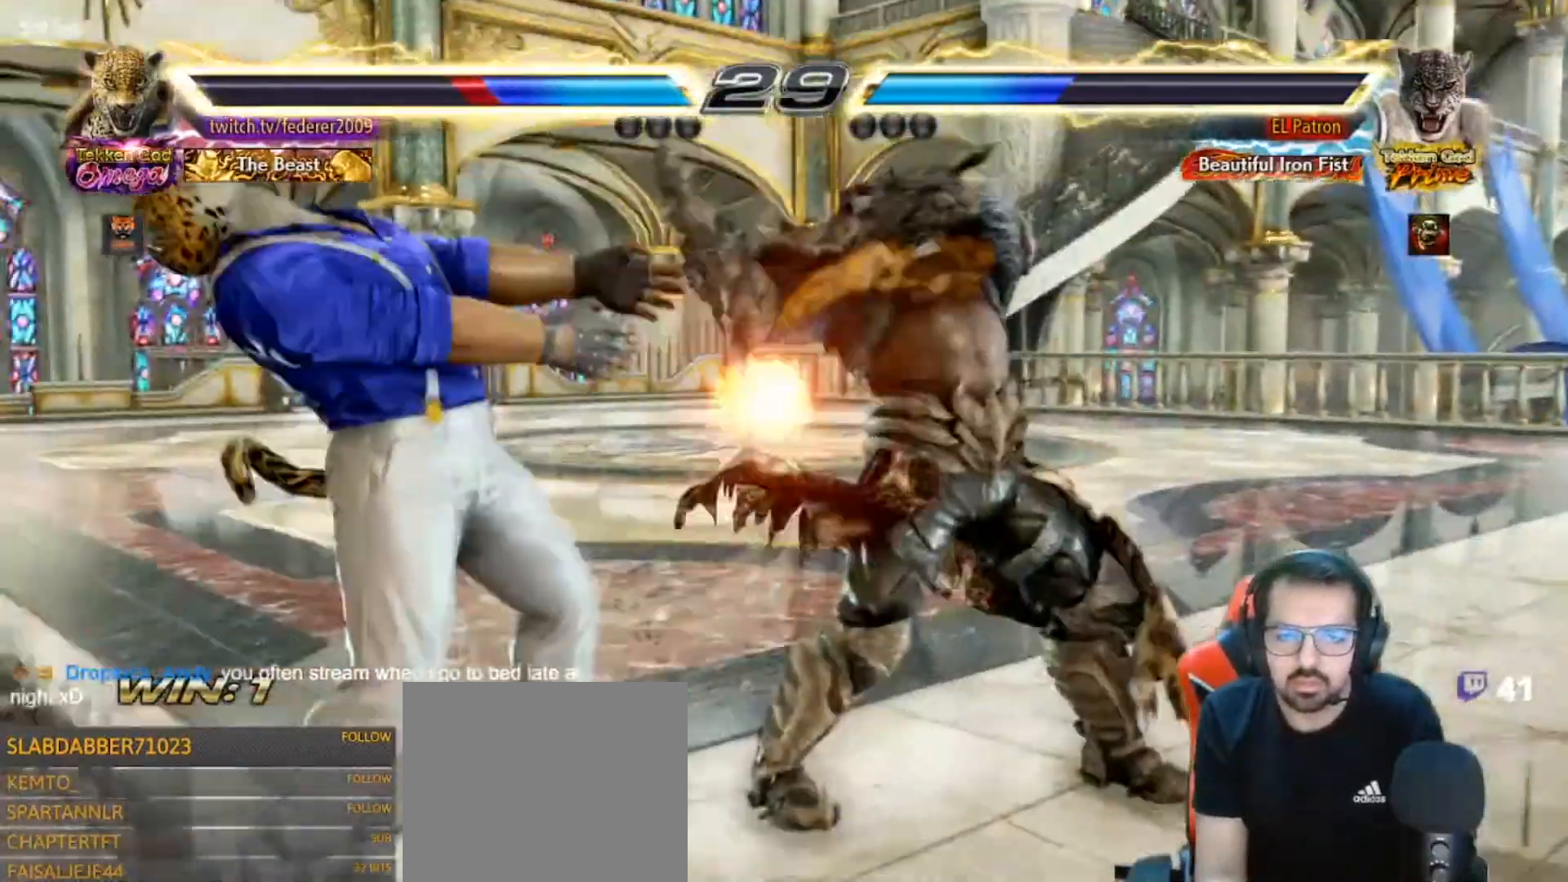
{"dt_ms": 1000, "buttons": [], "left_stick": "center", "right_stick": "center"}